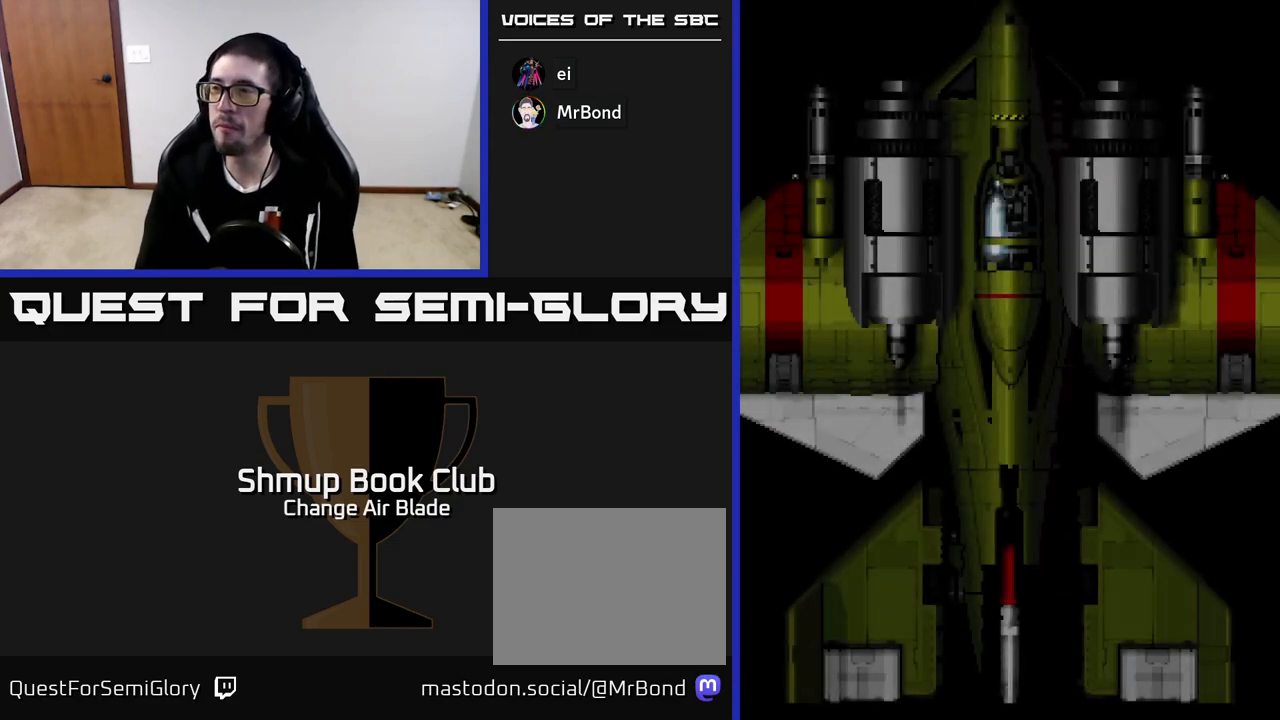
Gameplay with a controller (Xbox layout); each line is a JSON object with the inputs held at the frame after it. "events" lists button and stick changes between this image and that frame as [ms after this image, input, new state], when the widget could be followed in between.
{"buttons": ["START"], "left_stick": "center", "right_stick": "center"}
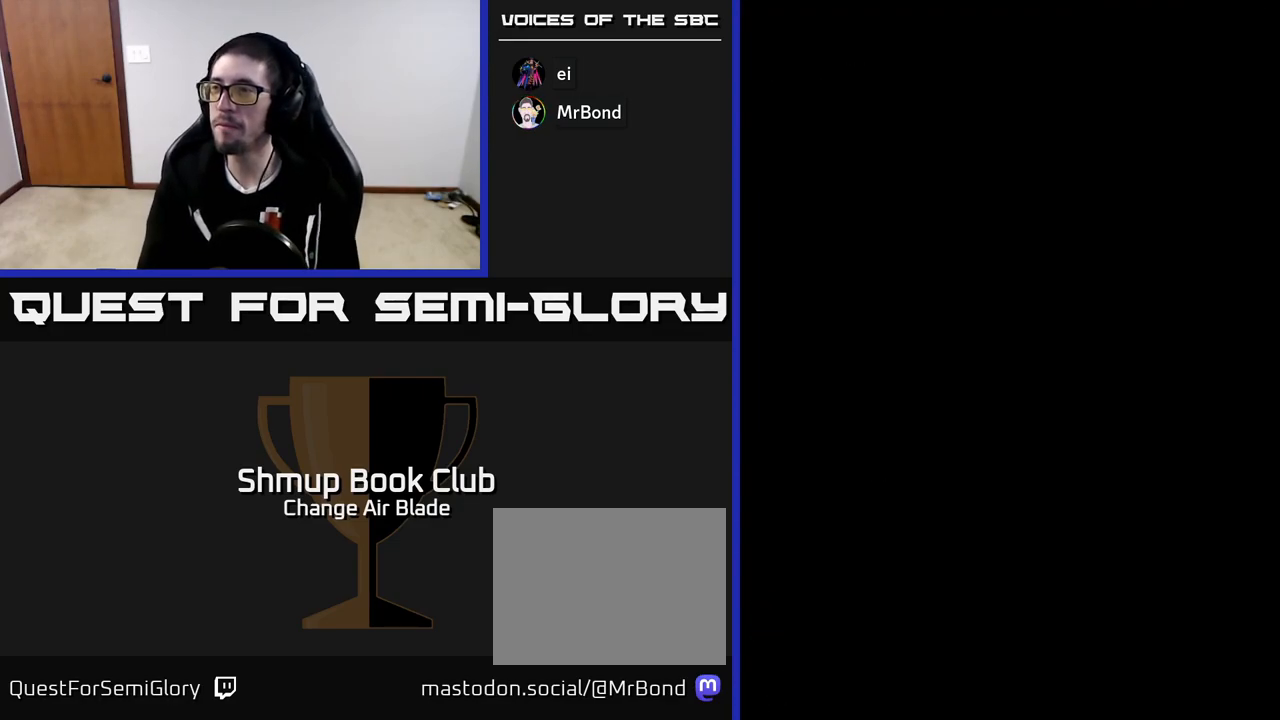
{"buttons": [], "left_stick": "center", "right_stick": "center", "events": [[67, "START", "up"]]}
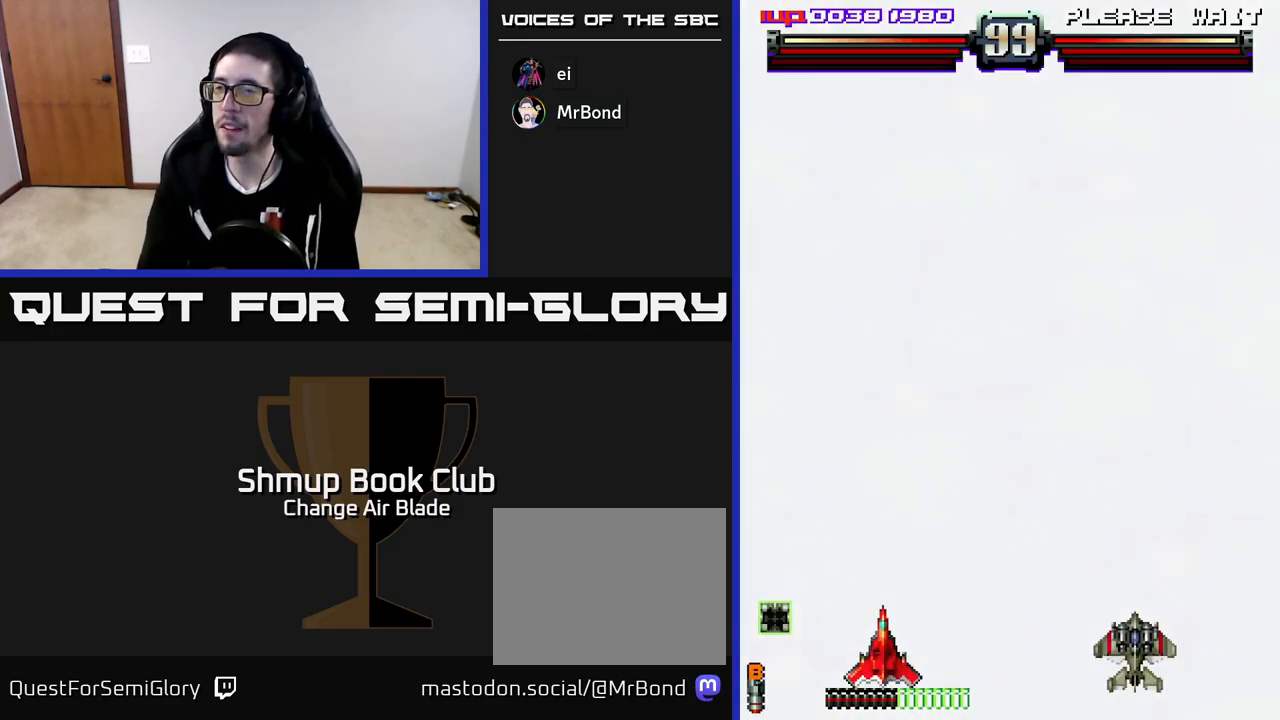
{"buttons": [], "left_stick": "center", "right_stick": "center", "events": [[83, "DPAD_UP", "down"], [317, "DPAD_UP", "up"]]}
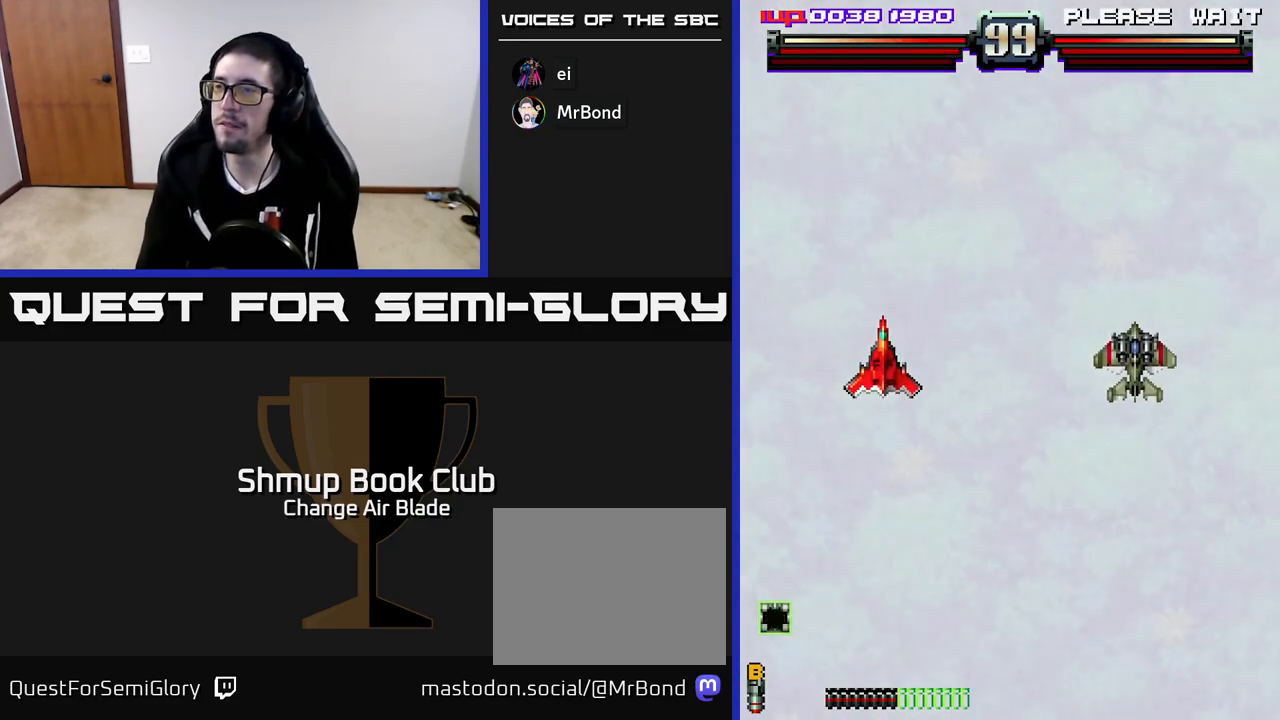
{"buttons": ["DPAD_RIGHT"], "left_stick": "center", "right_stick": "center", "events": [[133, "DPAD_RIGHT", "down"]]}
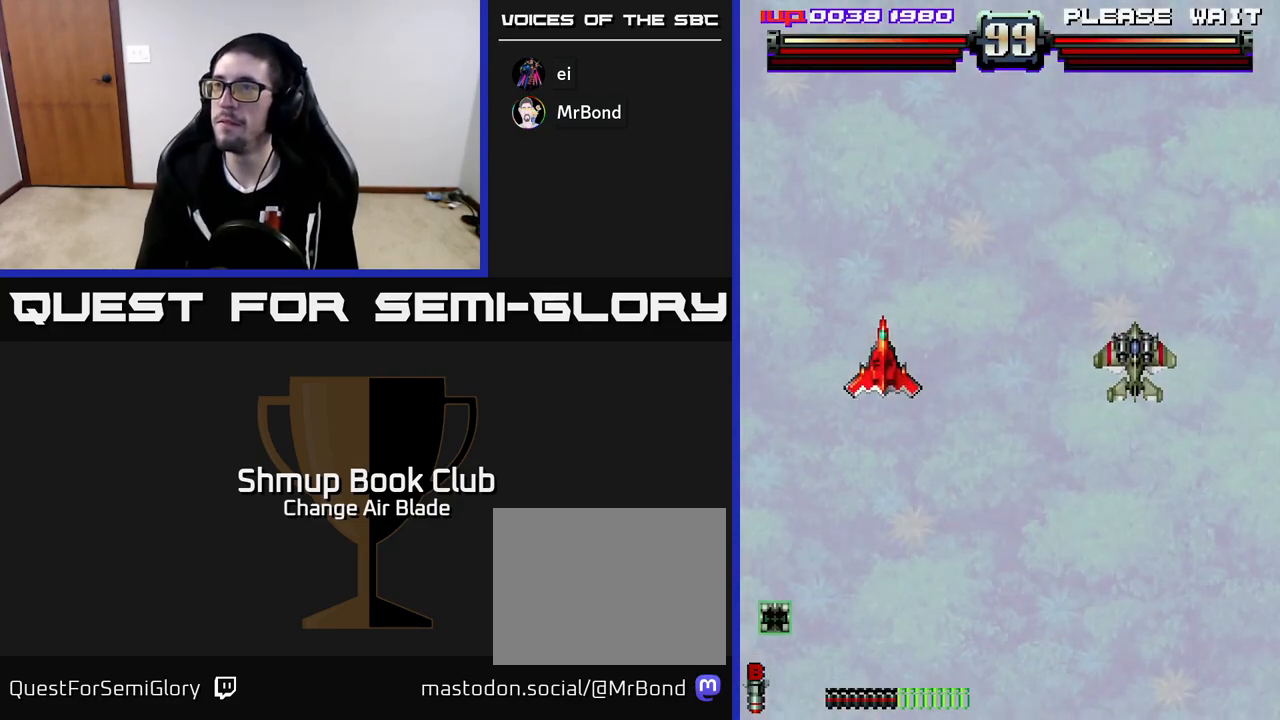
{"buttons": ["DPAD_RIGHT"], "left_stick": "center", "right_stick": "center", "events": [[133, "DPAD_DOWN", "down"], [317, "DPAD_DOWN", "up"]]}
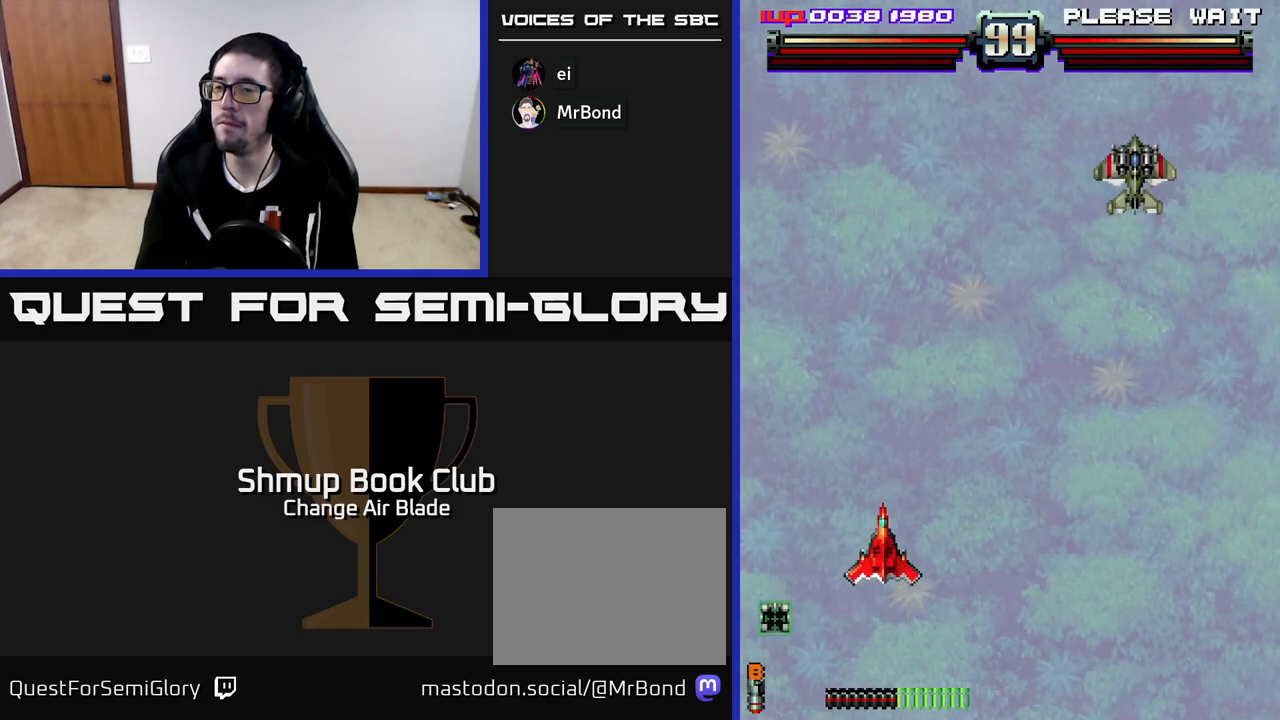
{"buttons": ["DPAD_RIGHT"], "left_stick": "center", "right_stick": "center", "events": [[367, "DPAD_RIGHT", "up"], [500, "DPAD_RIGHT", "down"]]}
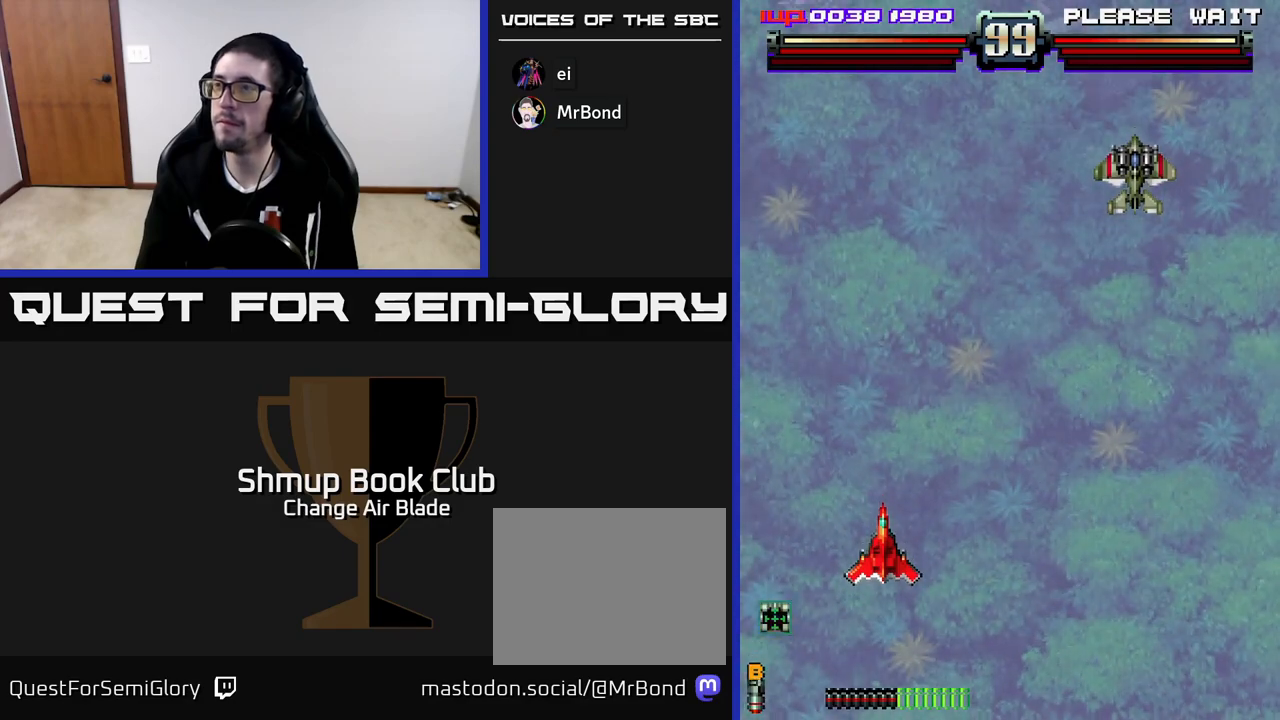
{"buttons": ["DPAD_RIGHT"], "left_stick": "center", "right_stick": "center", "events": []}
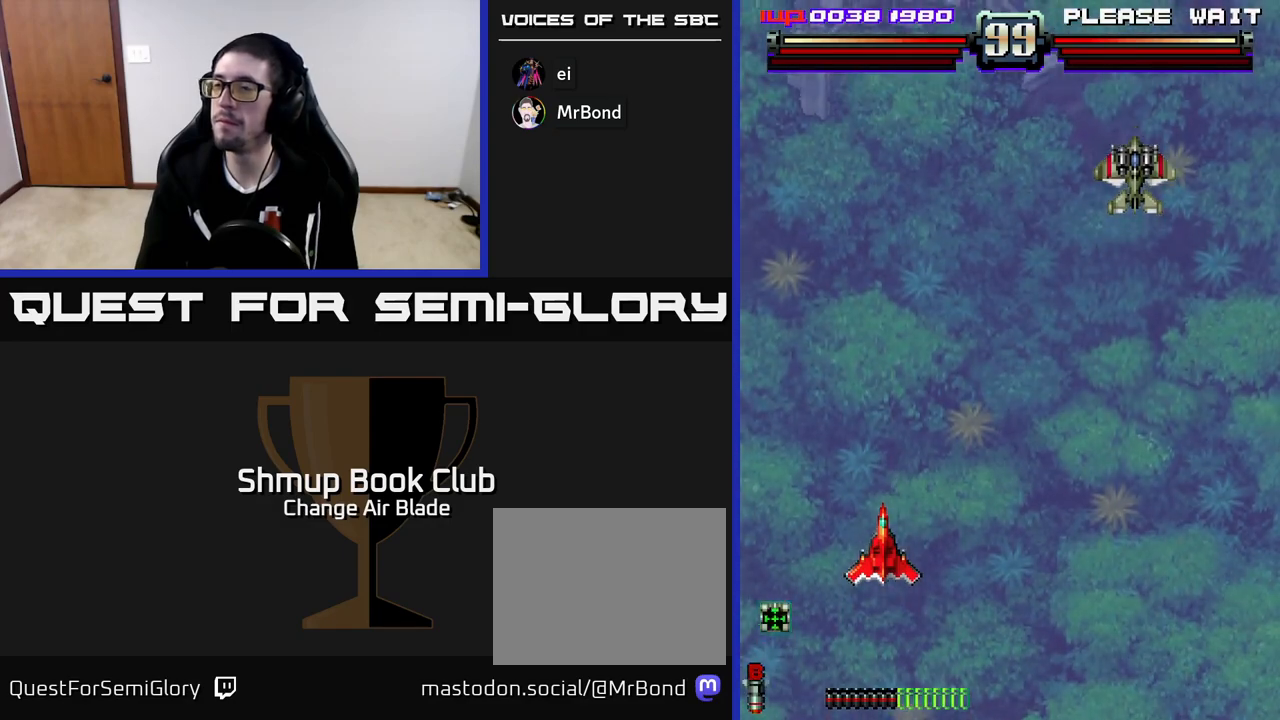
{"buttons": ["DPAD_RIGHT"], "left_stick": "center", "right_stick": "center", "events": []}
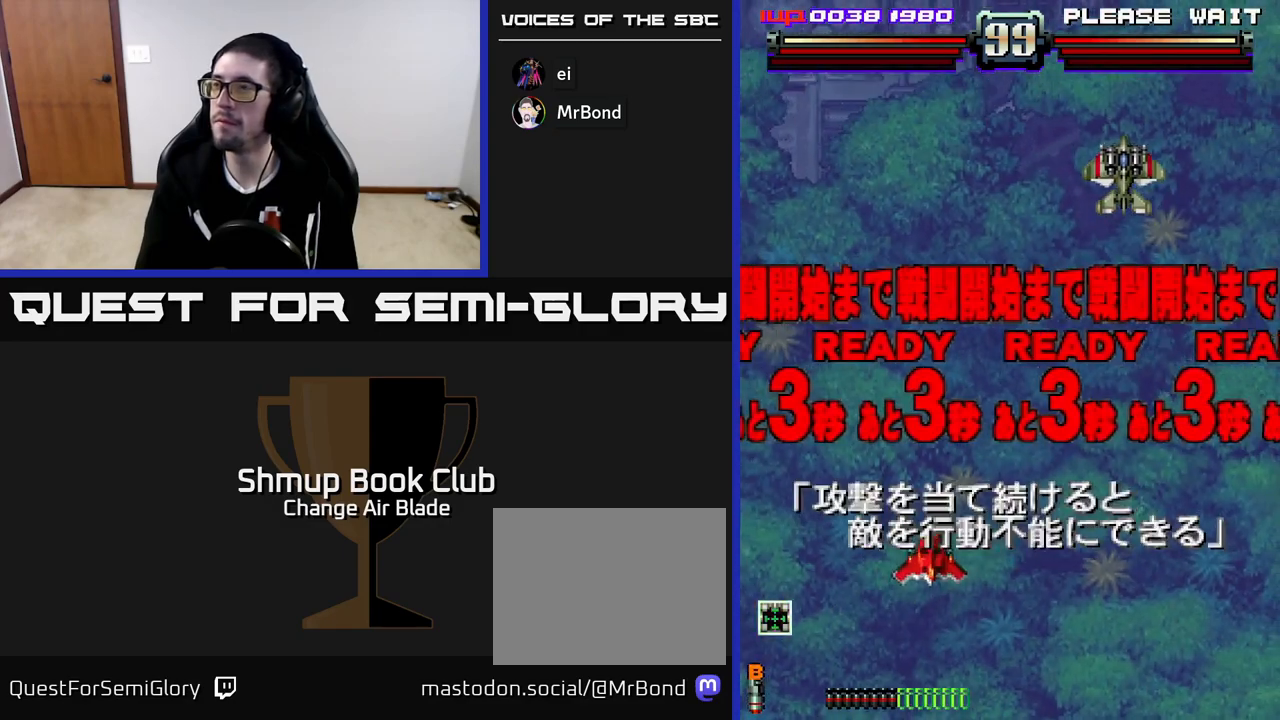
{"buttons": ["DPAD_UP"], "left_stick": "center", "right_stick": "center", "events": [[367, "DPAD_UP", "down"], [433, "DPAD_RIGHT", "up"]]}
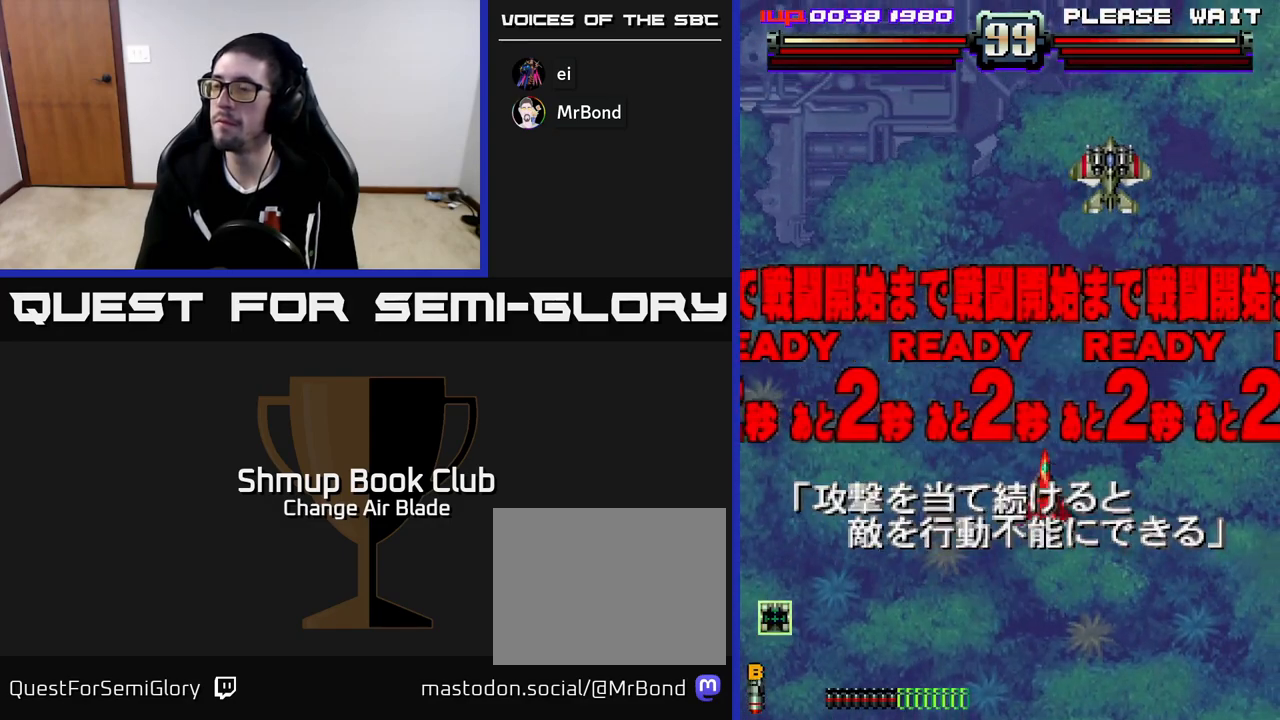
{"buttons": [], "left_stick": "center", "right_stick": "center", "events": [[150, "DPAD_UP", "up"]]}
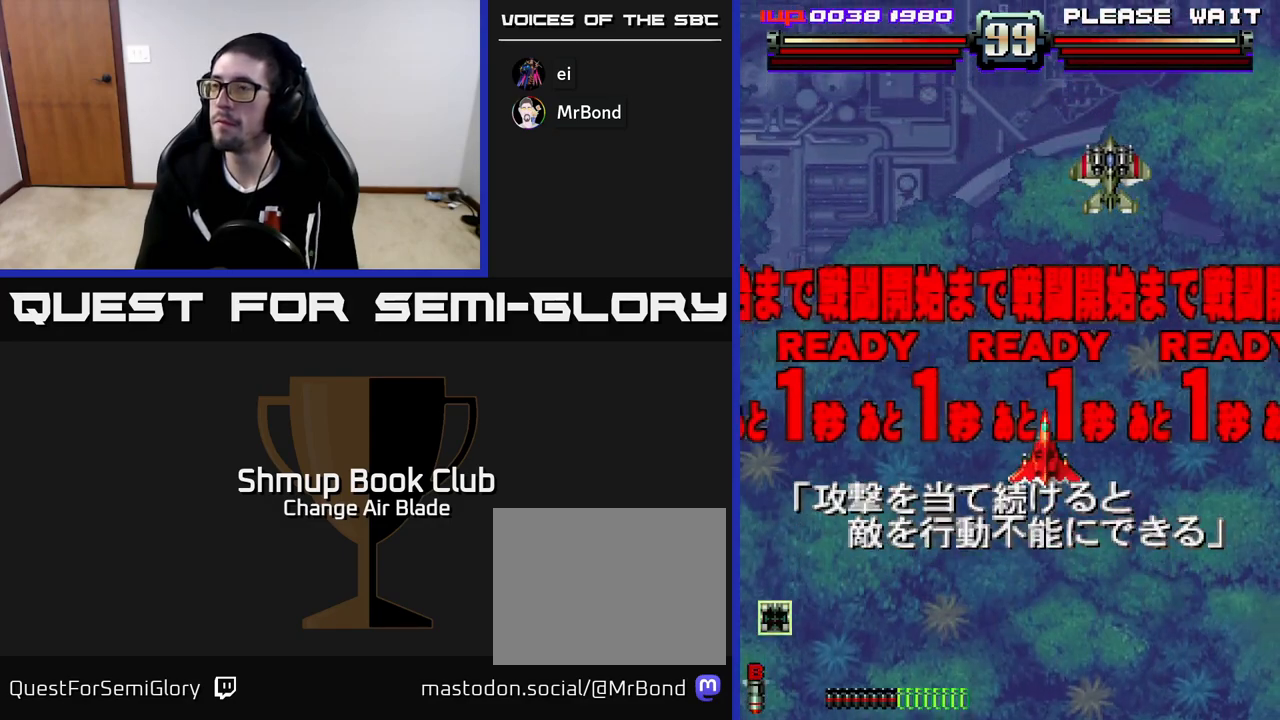
{"buttons": [], "left_stick": "center", "right_stick": "center", "events": []}
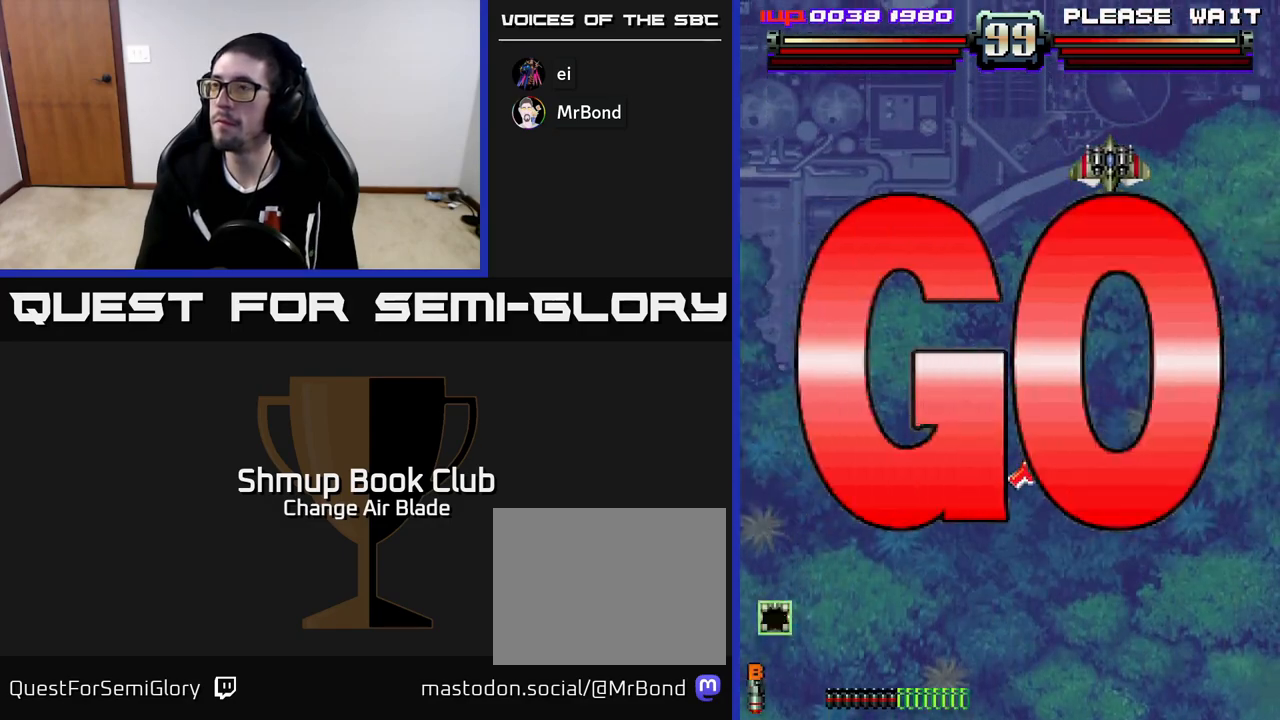
{"buttons": ["A"], "left_stick": "center", "right_stick": "center", "events": [[67, "DPAD_UP", "down"], [133, "DPAD_RIGHT", "down"], [200, "A", "down"], [283, "DPAD_RIGHT", "up"], [317, "DPAD_UP", "up"]]}
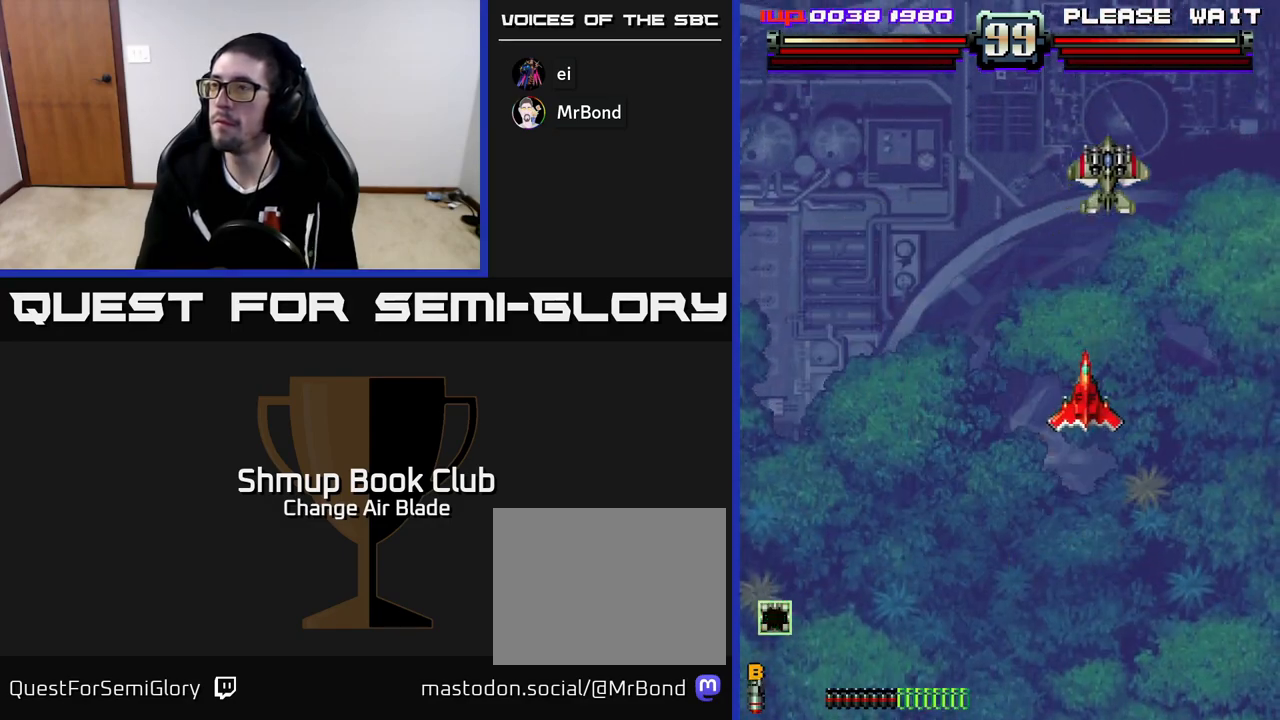
{"buttons": ["A", "DPAD_LEFT"], "left_stick": "center", "right_stick": "center", "events": [[150, "DPAD_UP", "down"], [250, "X", "down"], [300, "DPAD_LEFT", "down"], [333, "DPAD_UP", "up"], [333, "X", "up"]]}
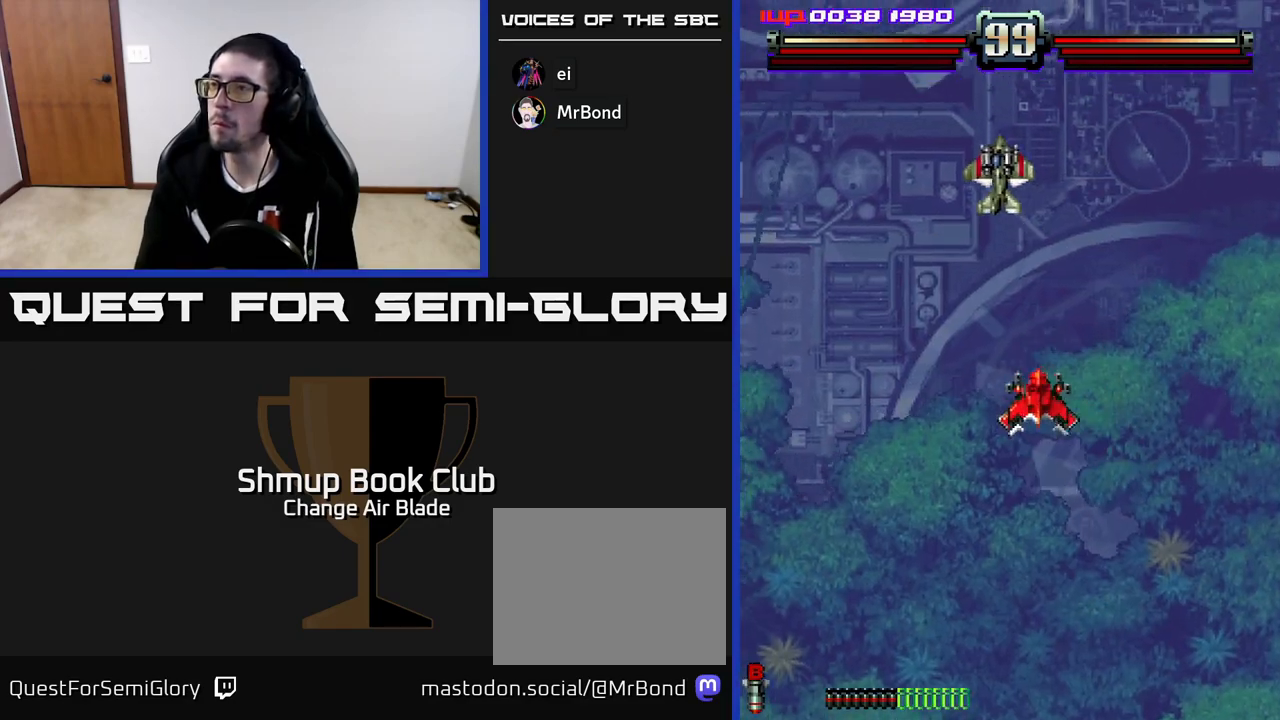
{"buttons": ["A", "DPAD_DOWN"], "left_stick": "center", "right_stick": "center", "events": [[217, "DPAD_LEFT", "up"], [233, "DPAD_DOWN", "down"], [250, "DPAD_RIGHT", "down"], [300, "DPAD_RIGHT", "up"]]}
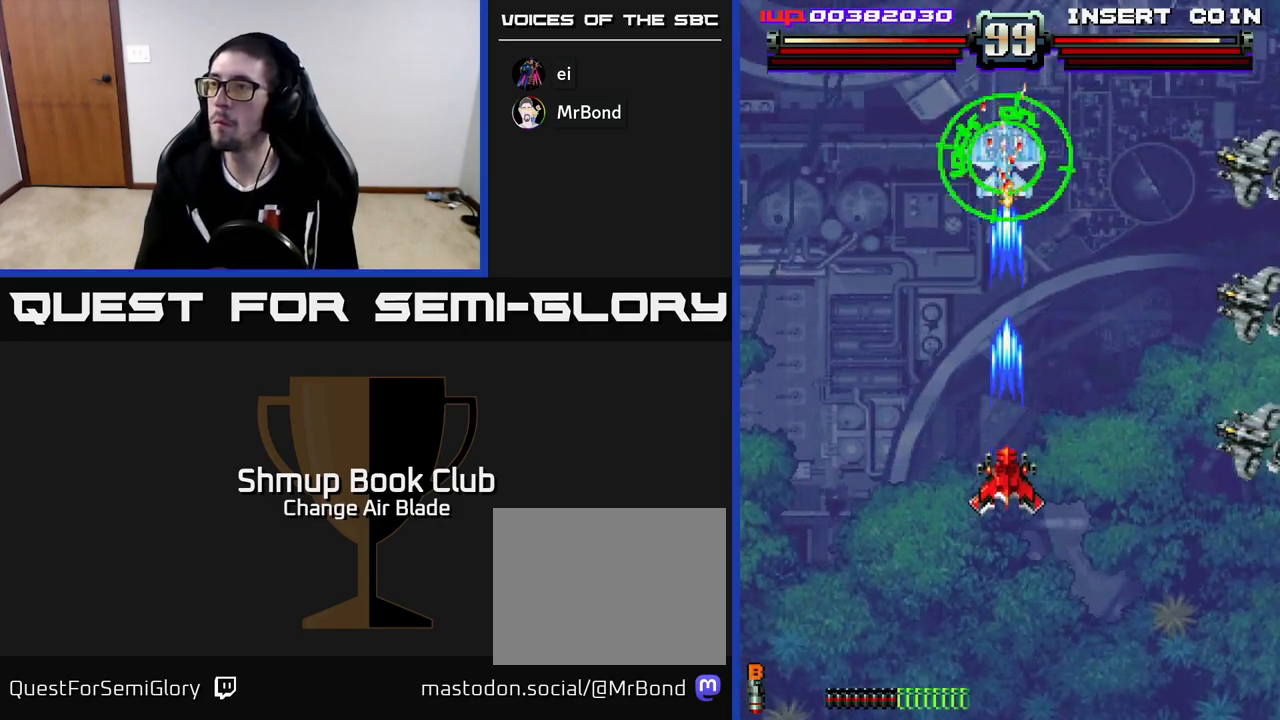
{"buttons": ["A", "DPAD_RIGHT"], "left_stick": "center", "right_stick": "center", "events": [[400, "DPAD_DOWN", "up"], [400, "DPAD_RIGHT", "down"], [433, "DPAD_UP", "down"], [500, "DPAD_UP", "up"]]}
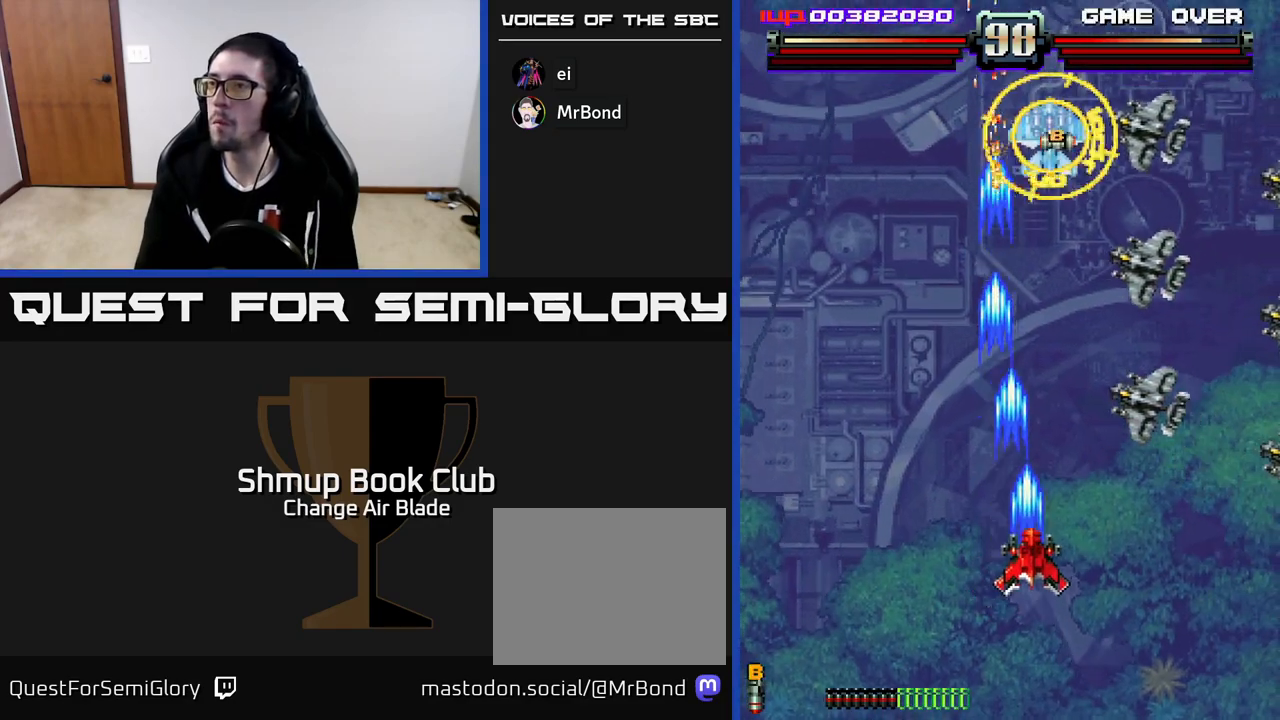
{"buttons": ["A", "DPAD_DOWN", "DPAD_RIGHT"], "left_stick": "center", "right_stick": "center", "events": [[250, "DPAD_DOWN", "down"], [317, "DPAD_RIGHT", "up"], [367, "DPAD_RIGHT", "down"]]}
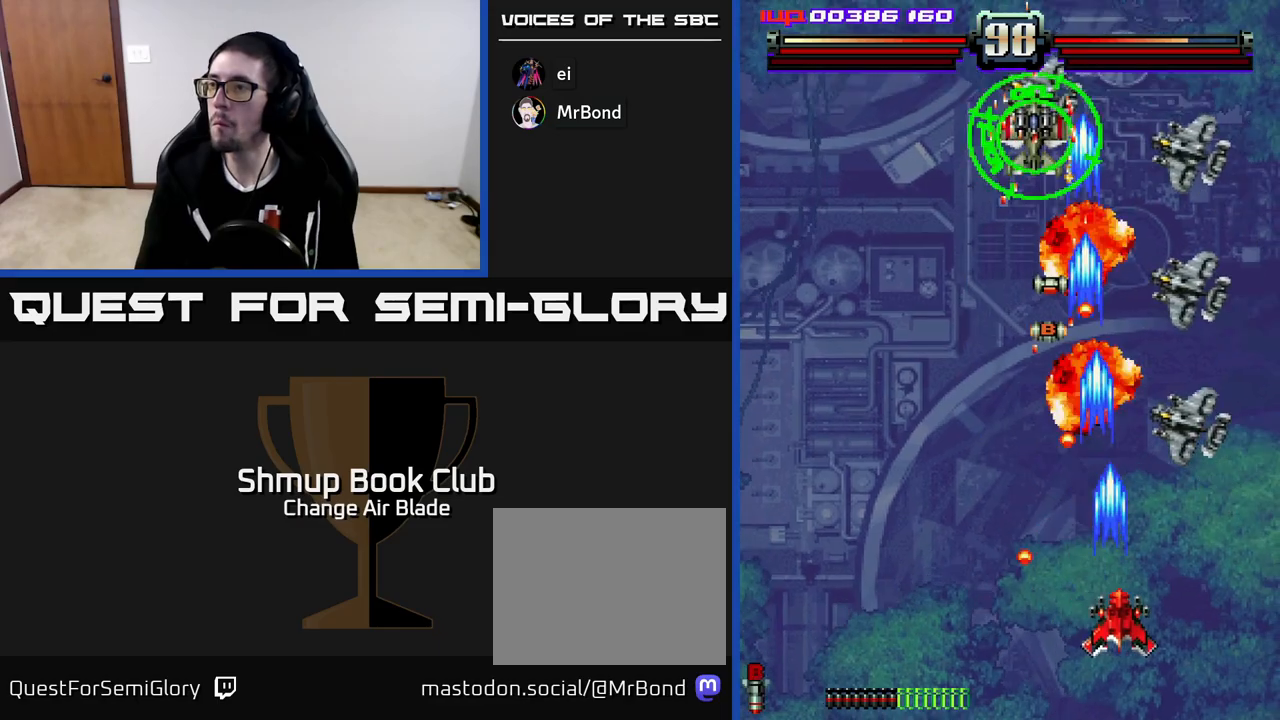
{"buttons": ["DPAD_LEFT"], "left_stick": "center", "right_stick": "center", "events": [[100, "DPAD_DOWN", "up"], [183, "DPAD_DOWN", "down"], [267, "DPAD_RIGHT", "up"], [300, "DPAD_LEFT", "down"], [383, "A", "up"], [400, "DPAD_DOWN", "up"]]}
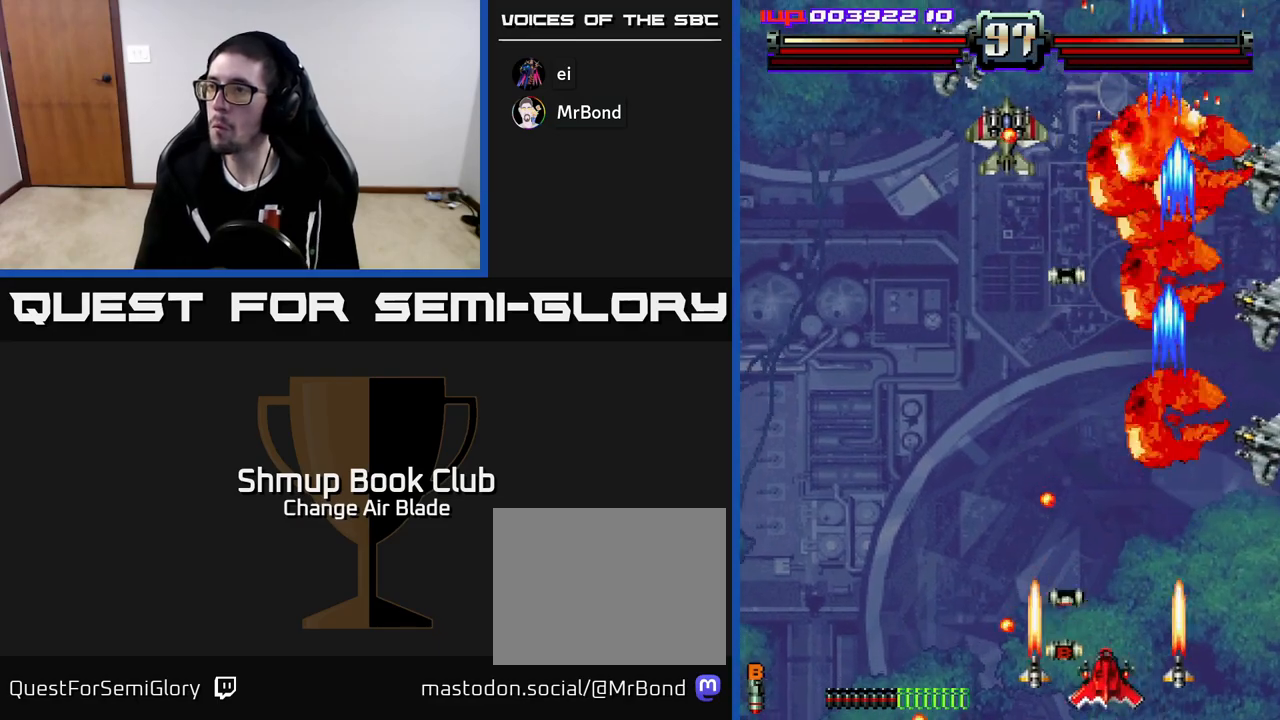
{"buttons": ["A", "DPAD_UP"], "left_stick": "center", "right_stick": "center", "events": [[133, "DPAD_LEFT", "up"], [133, "DPAD_UP", "down"], [217, "DPAD_RIGHT", "down"], [250, "A", "down"], [450, "DPAD_RIGHT", "up"]]}
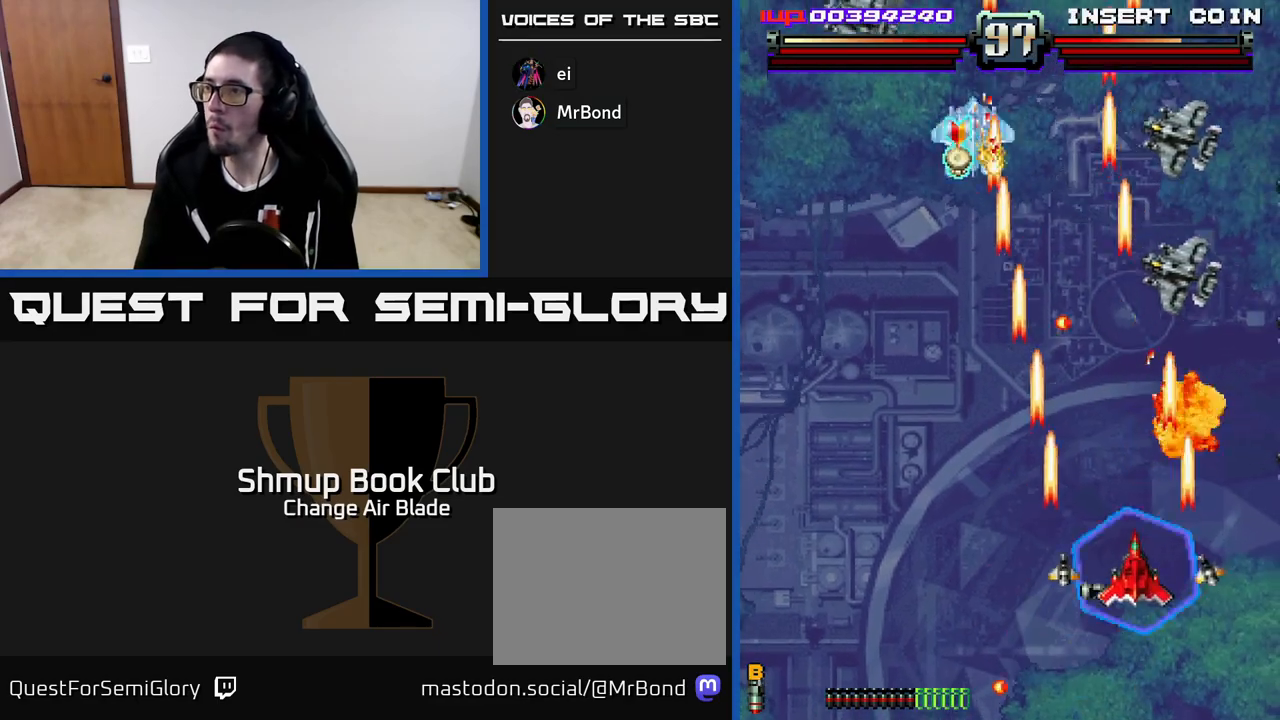
{"buttons": ["A", "DPAD_LEFT"], "left_stick": "center", "right_stick": "center", "events": [[17, "DPAD_UP", "up"], [33, "DPAD_RIGHT", "down"], [50, "DPAD_DOWN", "down"], [233, "DPAD_RIGHT", "up"], [267, "DPAD_LEFT", "down"], [500, "DPAD_DOWN", "up"]]}
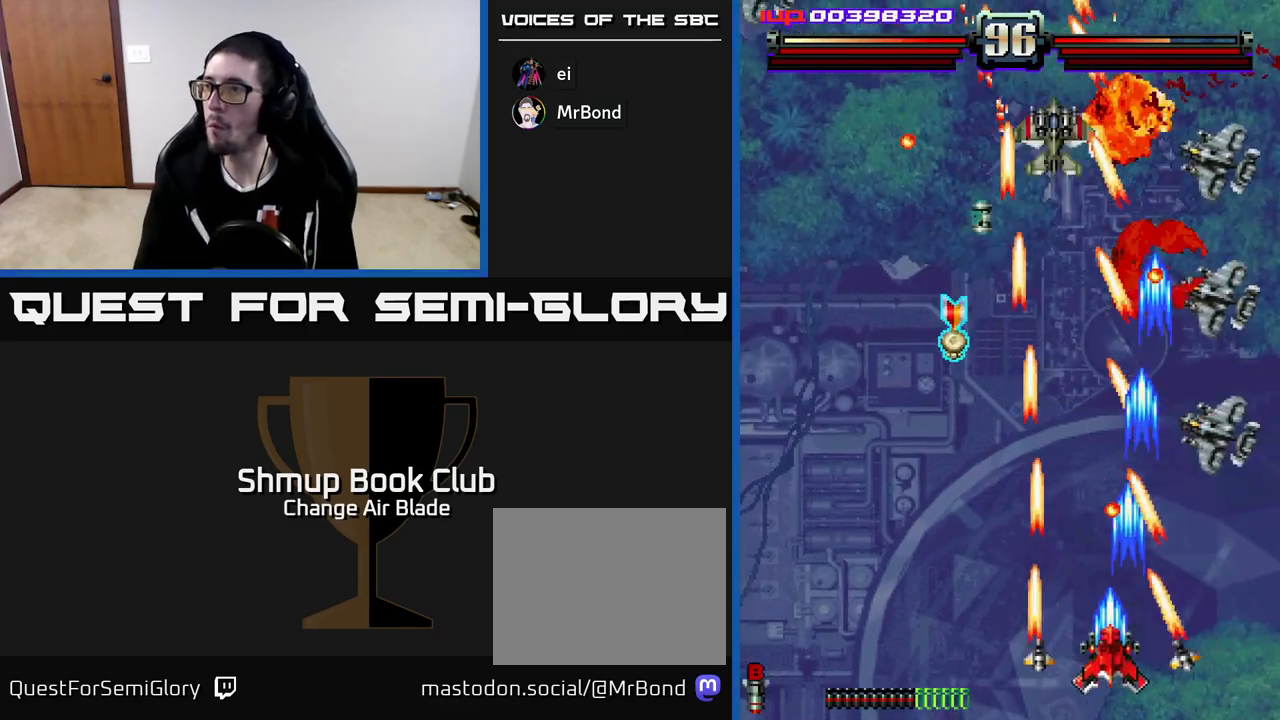
{"buttons": ["A", "DPAD_LEFT"], "left_stick": "center", "right_stick": "center", "events": []}
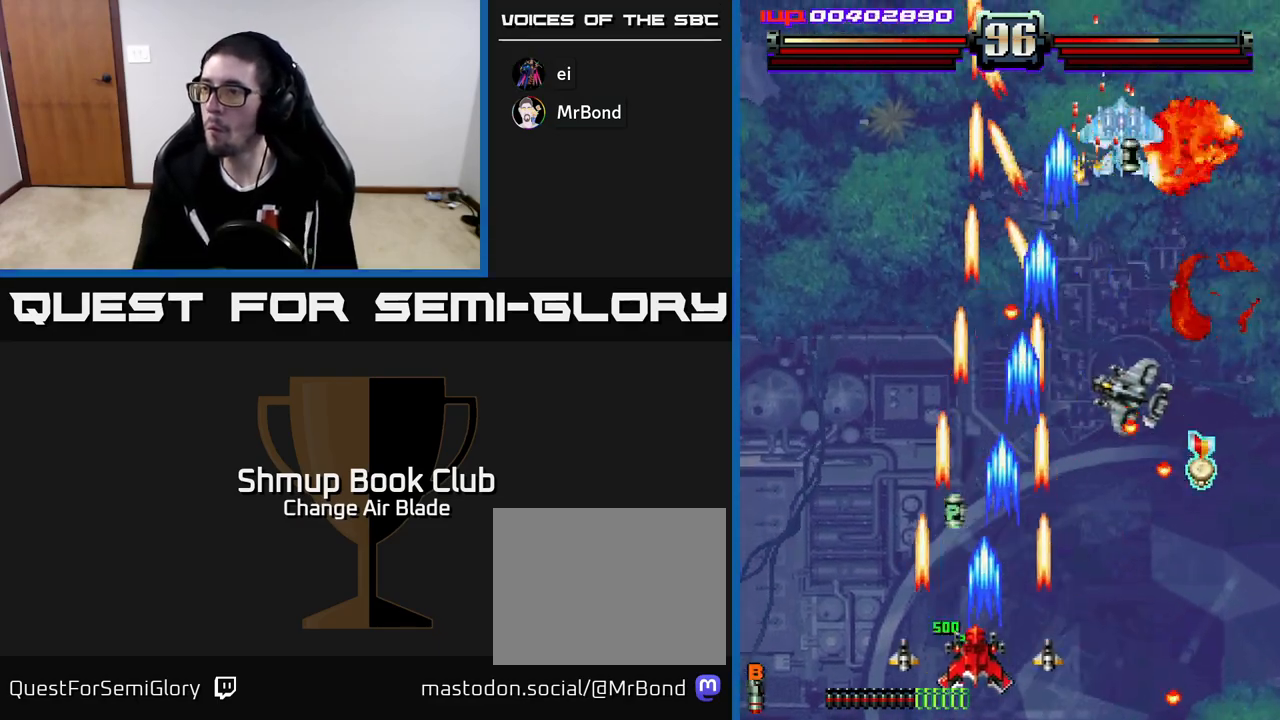
{"buttons": ["A", "DPAD_DOWN"], "left_stick": "center", "right_stick": "center", "events": [[133, "DPAD_UP", "down"], [150, "DPAD_LEFT", "up"], [183, "DPAD_RIGHT", "down"], [200, "A", "up"], [283, "DPAD_UP", "up"], [400, "A", "down"], [433, "DPAD_DOWN", "down"], [500, "DPAD_RIGHT", "up"]]}
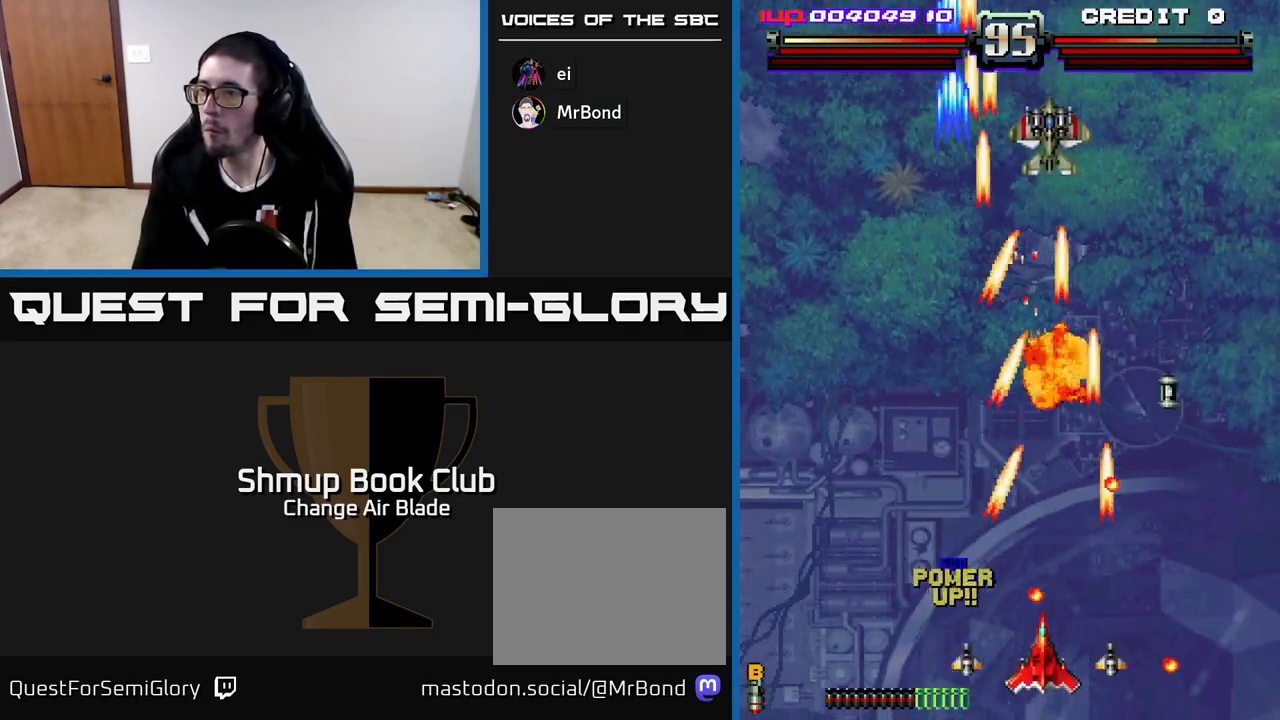
{"buttons": ["A", "DPAD_UP"], "left_stick": "center", "right_stick": "center", "events": [[150, "DPAD_RIGHT", "down"], [183, "DPAD_DOWN", "up"], [250, "DPAD_RIGHT", "up"], [267, "DPAD_UP", "down"], [283, "DPAD_LEFT", "down"], [483, "DPAD_LEFT", "up"]]}
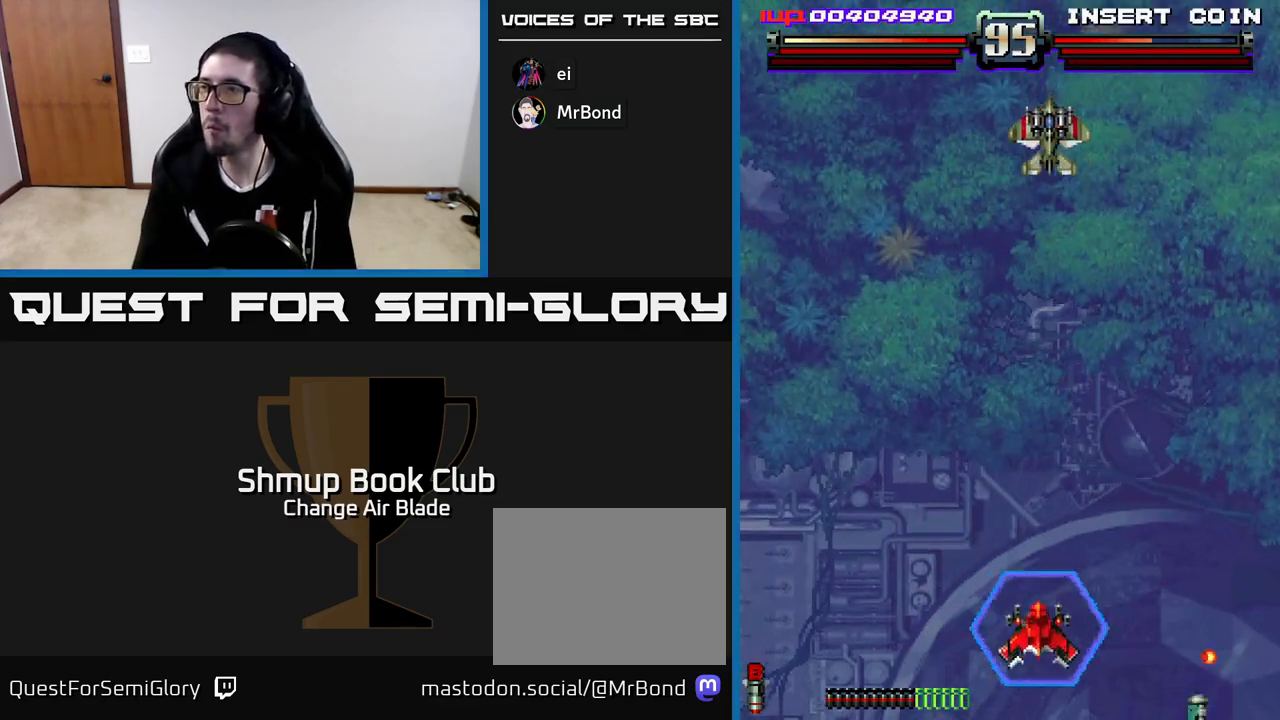
{"buttons": ["A", "DPAD_UP"], "left_stick": "center", "right_stick": "center", "events": []}
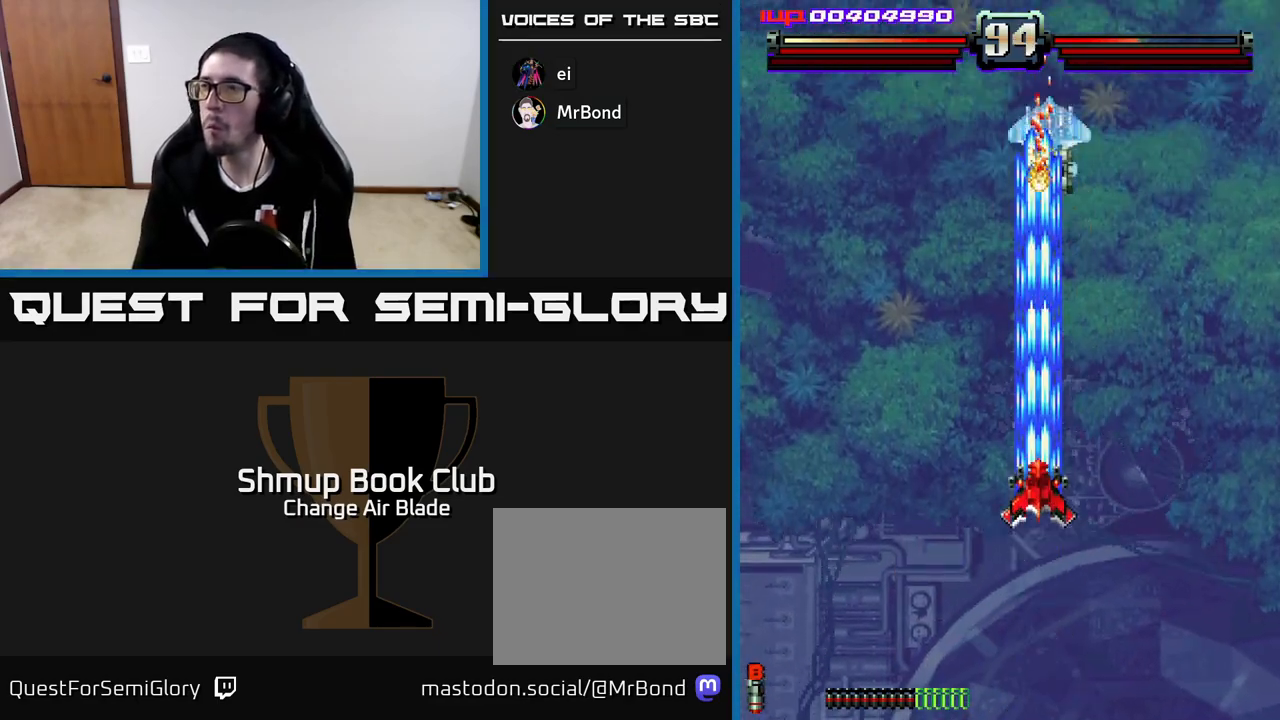
{"buttons": ["A", "DPAD_RIGHT"], "left_stick": "center", "right_stick": "center", "events": [[333, "DPAD_UP", "up"], [483, "DPAD_RIGHT", "down"]]}
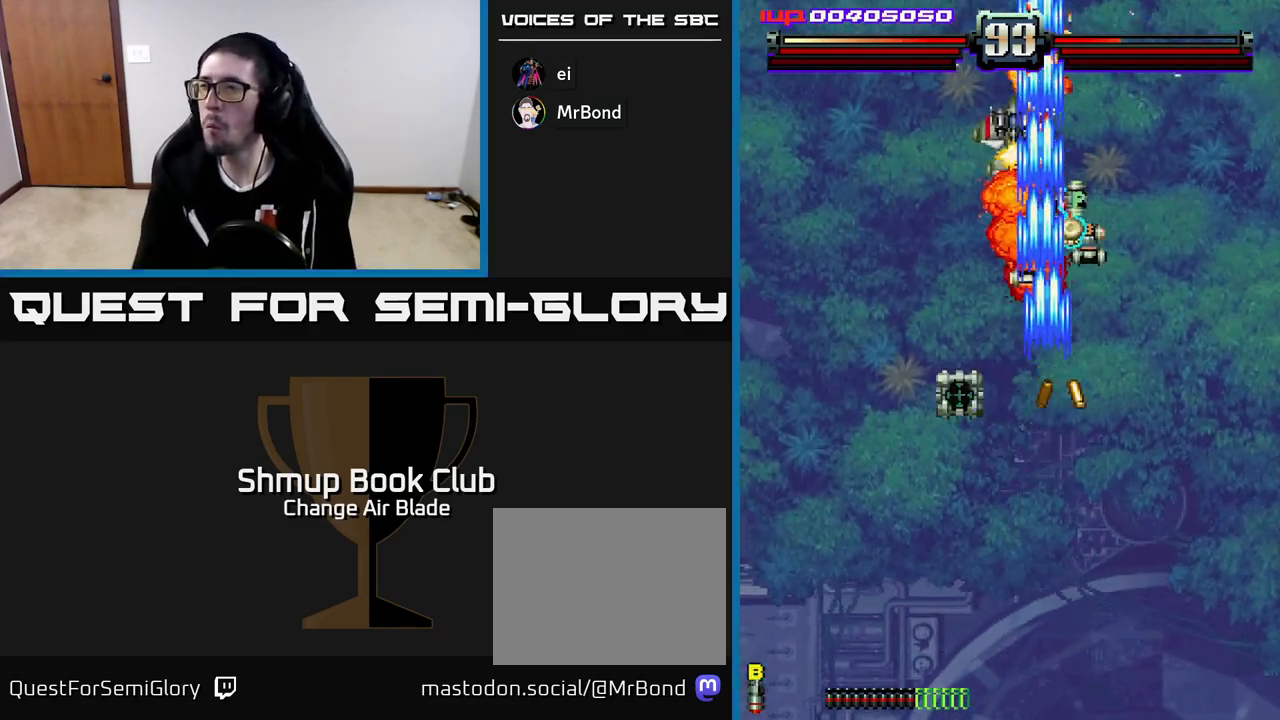
{"buttons": ["DPAD_LEFT"], "left_stick": "center", "right_stick": "center"}
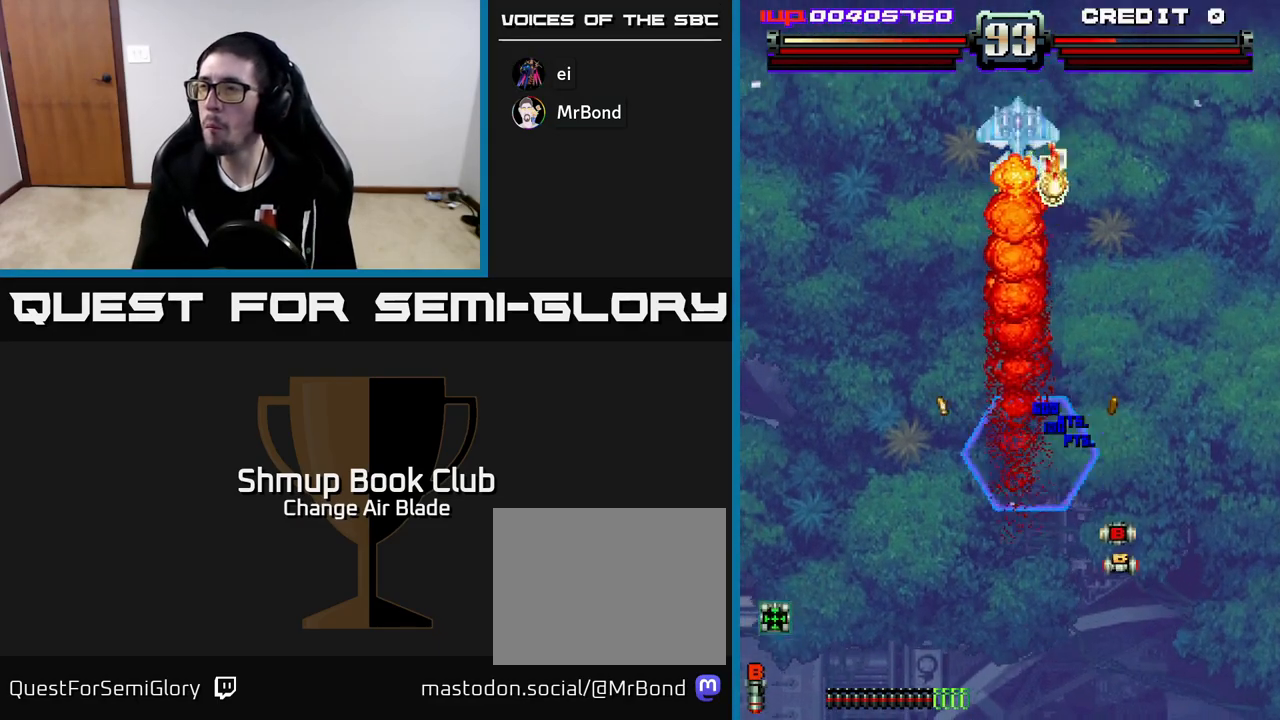
{"buttons": ["A"], "left_stick": "center", "right_stick": "center", "events": [[33, "A", "down"], [50, "DPAD_DOWN", "down"], [100, "DPAD_LEFT", "up"], [117, "DPAD_RIGHT", "down"], [217, "DPAD_RIGHT", "up"], [383, "DPAD_DOWN", "up"]]}
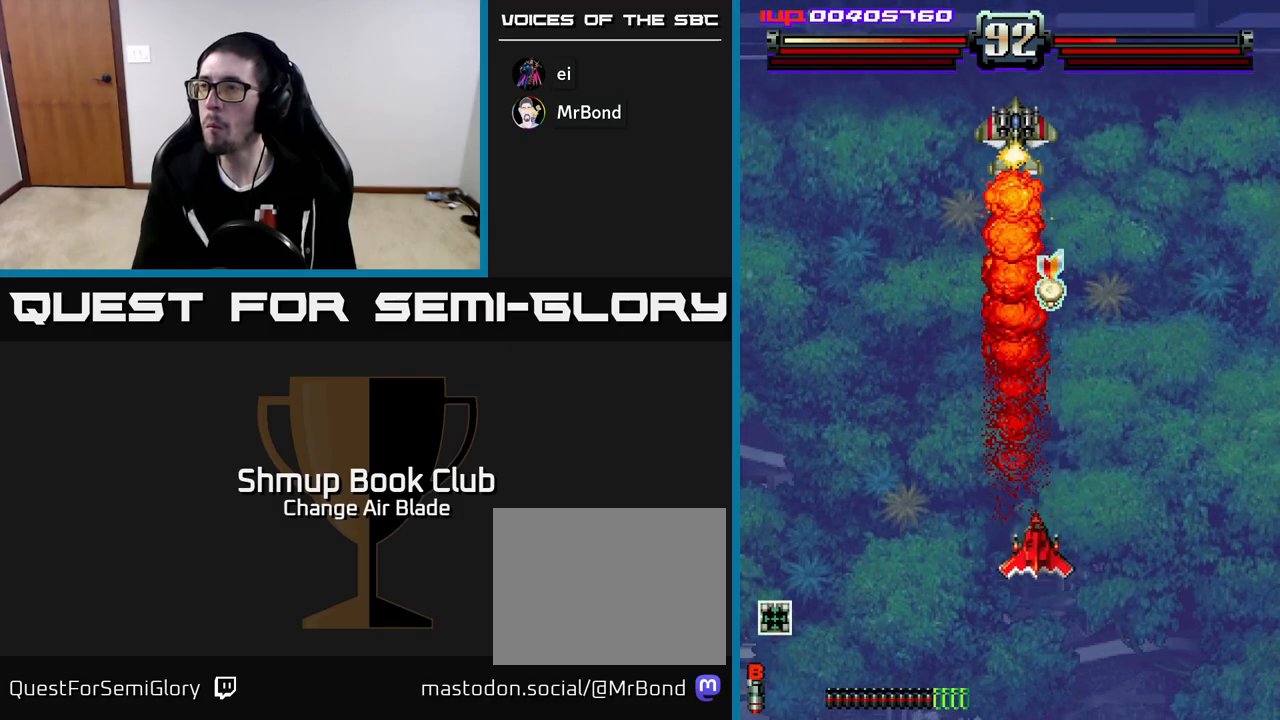
{"buttons": ["A", "DPAD_UP"], "left_stick": "center", "right_stick": "center", "events": [[17, "DPAD_UP", "down"]]}
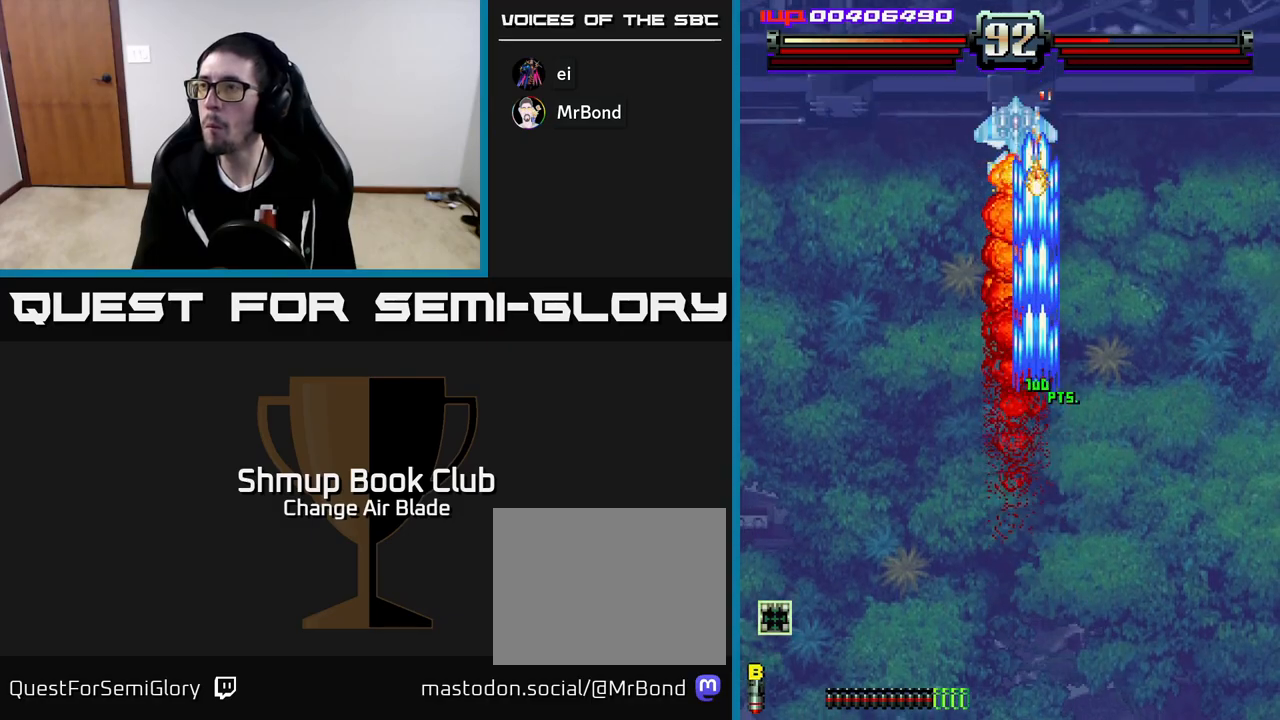
{"buttons": ["A", "DPAD_DOWN"], "left_stick": "center", "right_stick": "center", "events": [[67, "DPAD_LEFT", "down"], [117, "DPAD_UP", "up"], [133, "DPAD_LEFT", "up"], [150, "DPAD_DOWN", "down"], [167, "DPAD_RIGHT", "down"], [183, "DPAD_RIGHT", "up"]]}
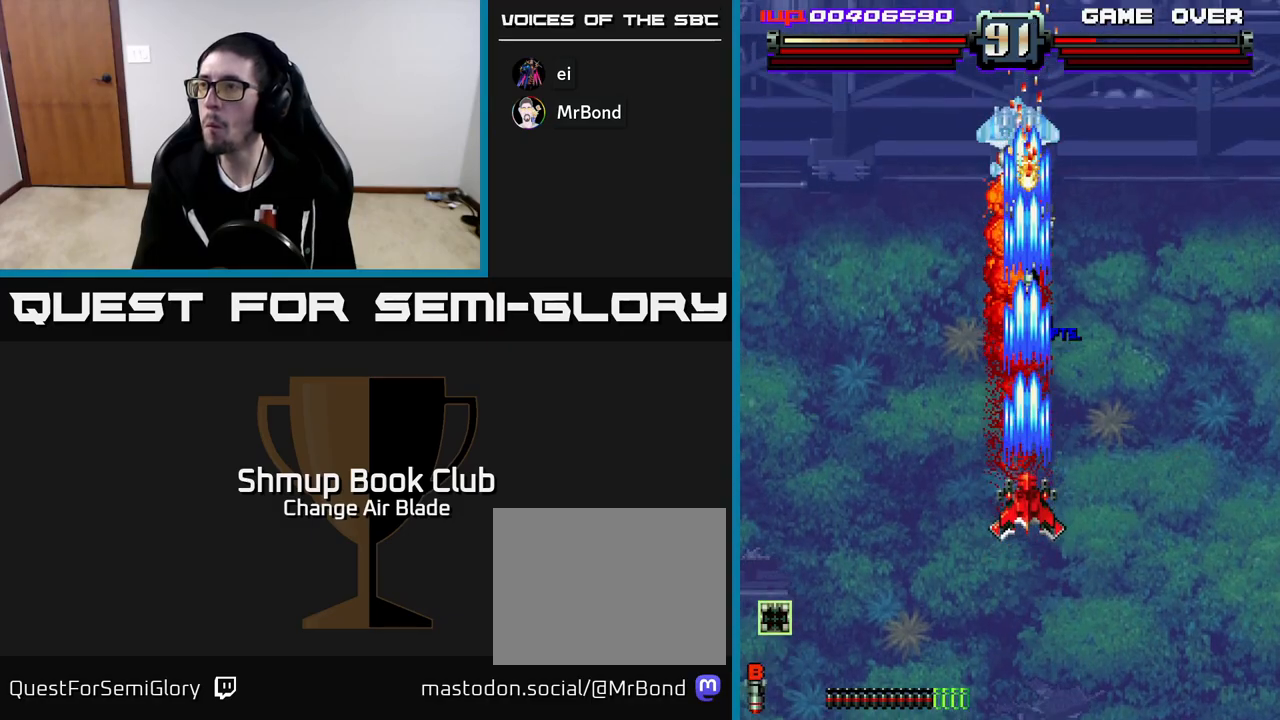
{"buttons": ["A", "DPAD_UP"], "left_stick": "center", "right_stick": "center", "events": [[367, "DPAD_DOWN", "up"], [400, "DPAD_UP", "down"]]}
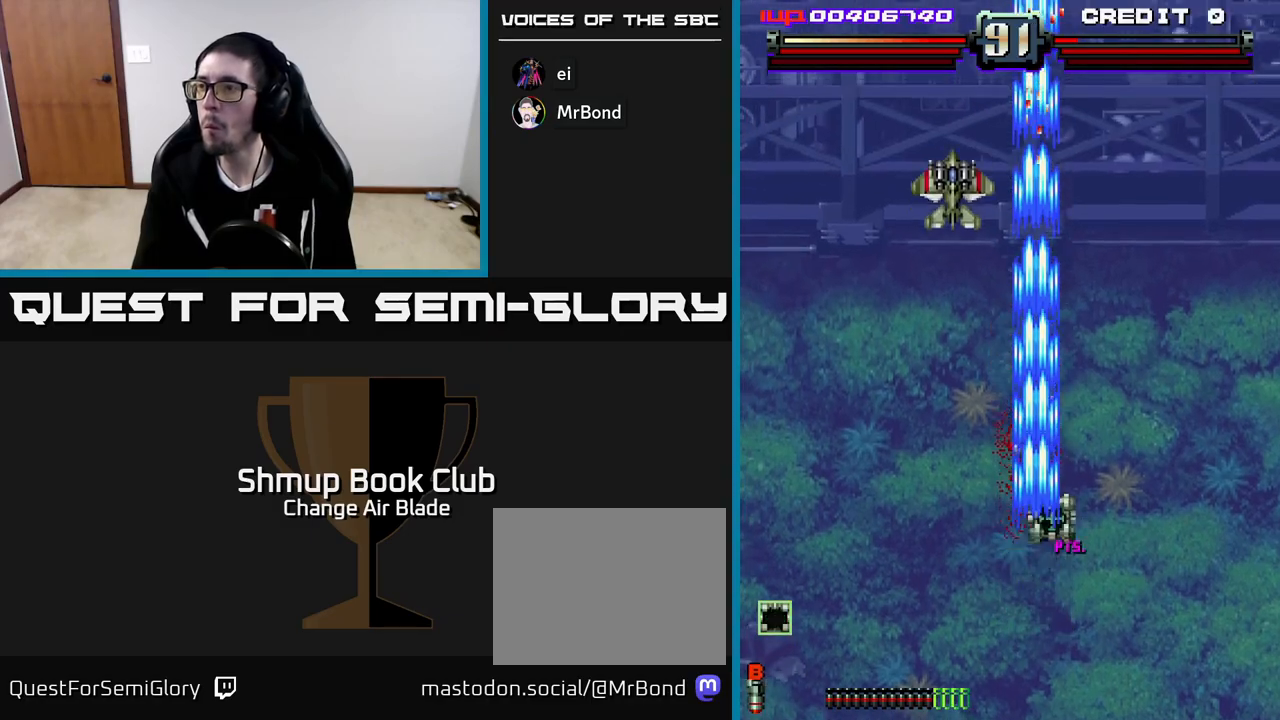
{"buttons": ["A", "DPAD_LEFT"], "left_stick": "center", "right_stick": "center", "events": [[200, "DPAD_LEFT", "down"], [267, "DPAD_UP", "up"], [317, "X", "down"], [433, "X", "up"]]}
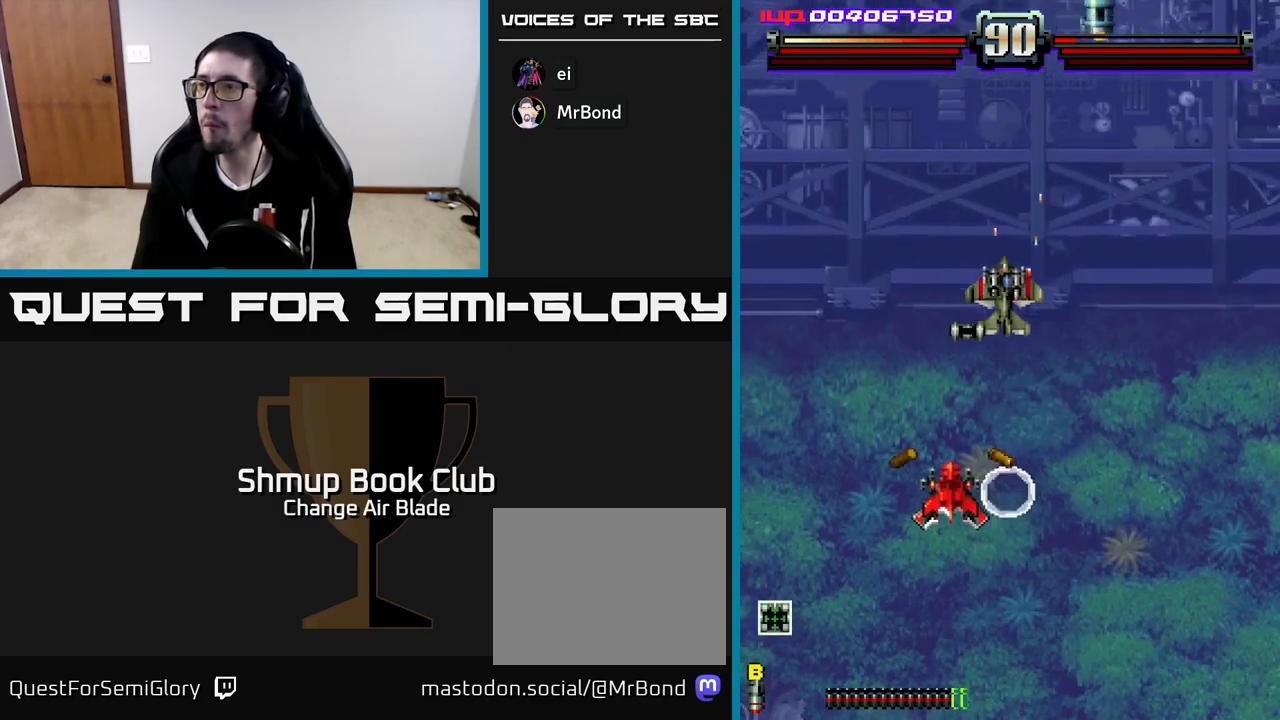
{"buttons": ["A", "DPAD_UP"], "left_stick": "center", "right_stick": "center", "events": [[50, "DPAD_DOWN", "down"], [50, "DPAD_LEFT", "up"], [83, "DPAD_RIGHT", "down"], [167, "DPAD_DOWN", "up"], [367, "DPAD_UP", "down"], [383, "DPAD_RIGHT", "up"], [483, "DPAD_LEFT", "down"], [500, "DPAD_LEFT", "up"]]}